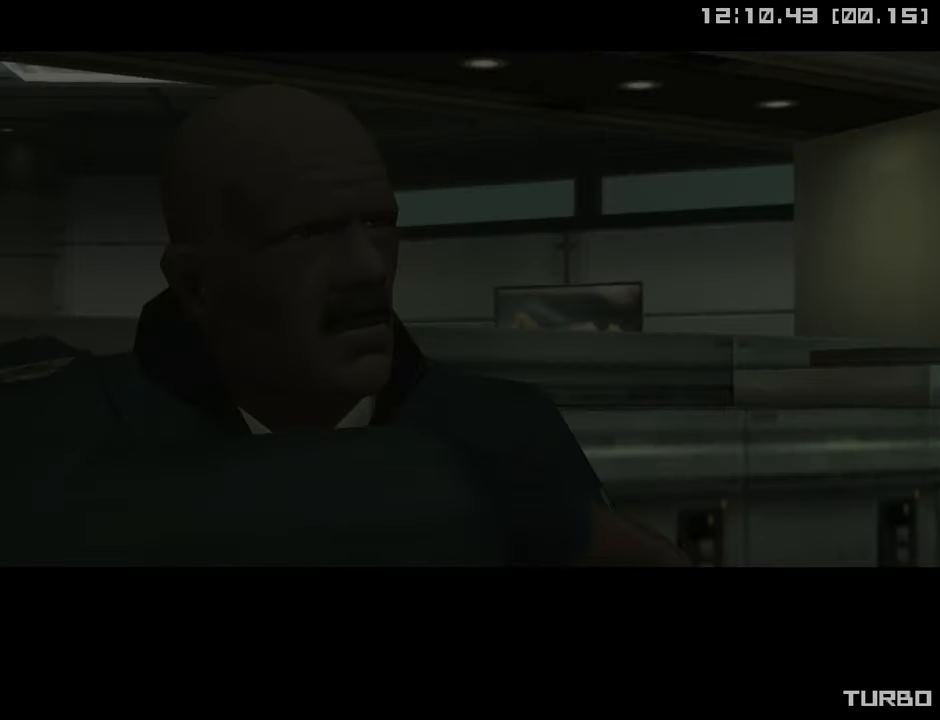
Gameplay with a controller (PlayStation layout); each line is a JSON object with the inputs held at the frame after it. "events" lists button and stick changes between this image and that frame as [ms after this image, input, new state], when the widget could be followed in between.
{"buttons": ["L1"], "left_stick": "down-right", "right_stick": "center", "events": []}
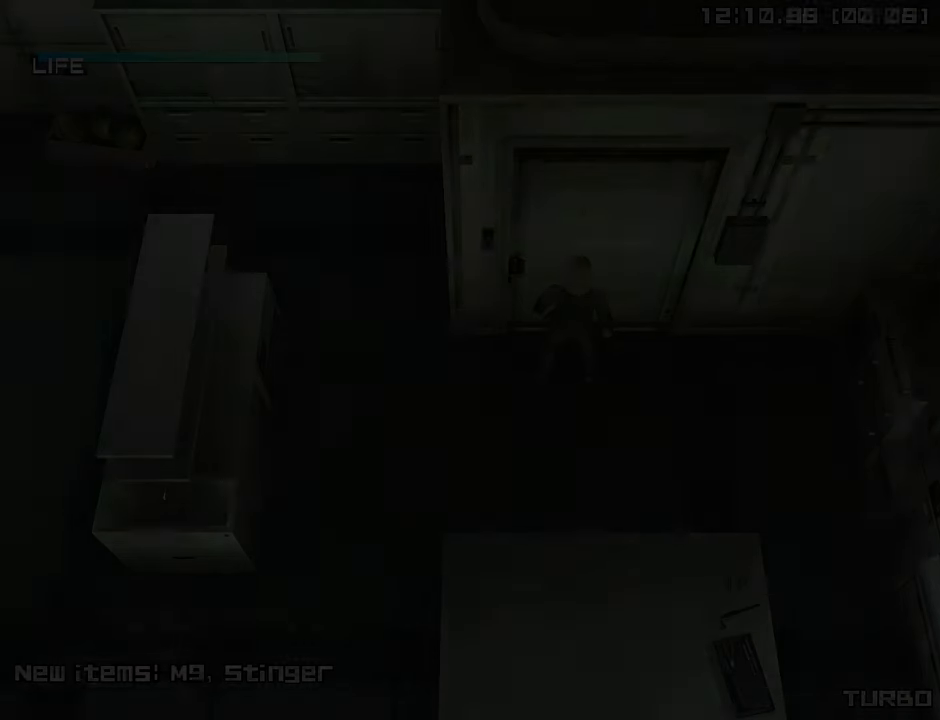
{"buttons": ["L1", "R3"], "left_stick": "down-right", "right_stick": "center", "events": [[467, "R3", "down"]]}
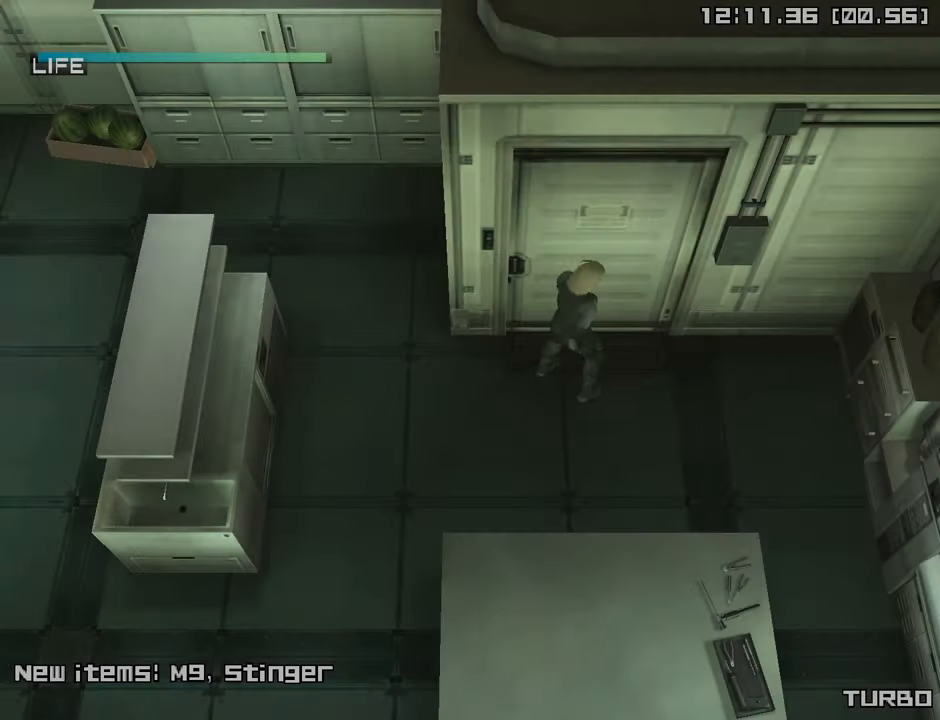
{"buttons": [], "left_stick": "down", "right_stick": "center", "events": [[84, "R3", "up"], [284, "L1", "up"], [434, "left_stick", "down"]]}
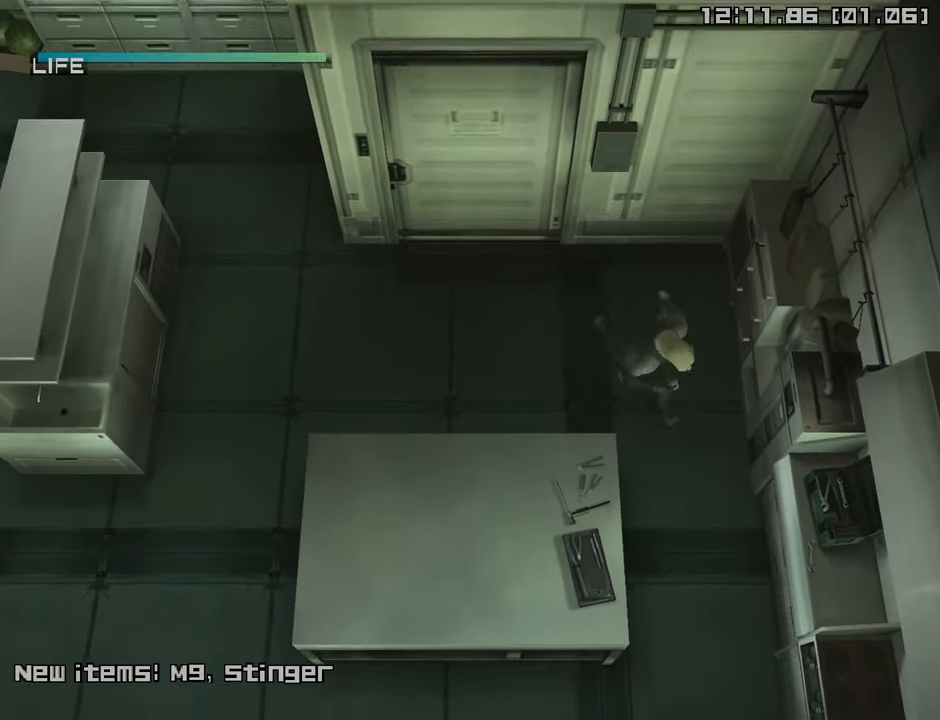
{"buttons": ["R2"], "left_stick": "center", "right_stick": "center", "events": [[184, "R2", "down"], [300, "left_stick", "center"]]}
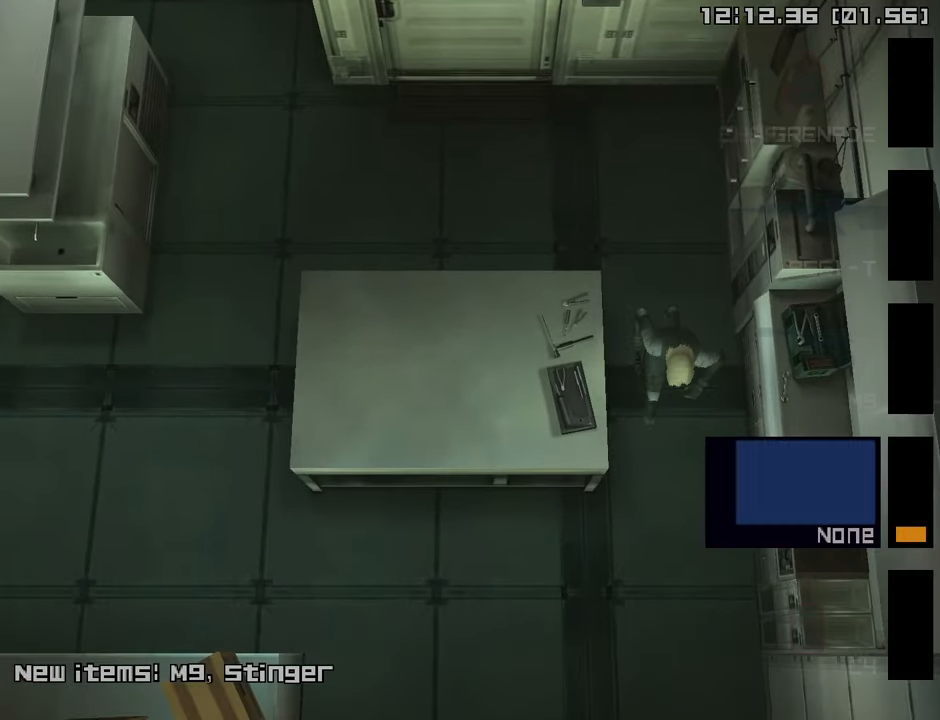
{"buttons": [], "left_stick": "center", "right_stick": "center", "events": [[167, "DPAD_DOWN", "down"], [267, "DPAD_DOWN", "up"], [450, "R2", "up"]]}
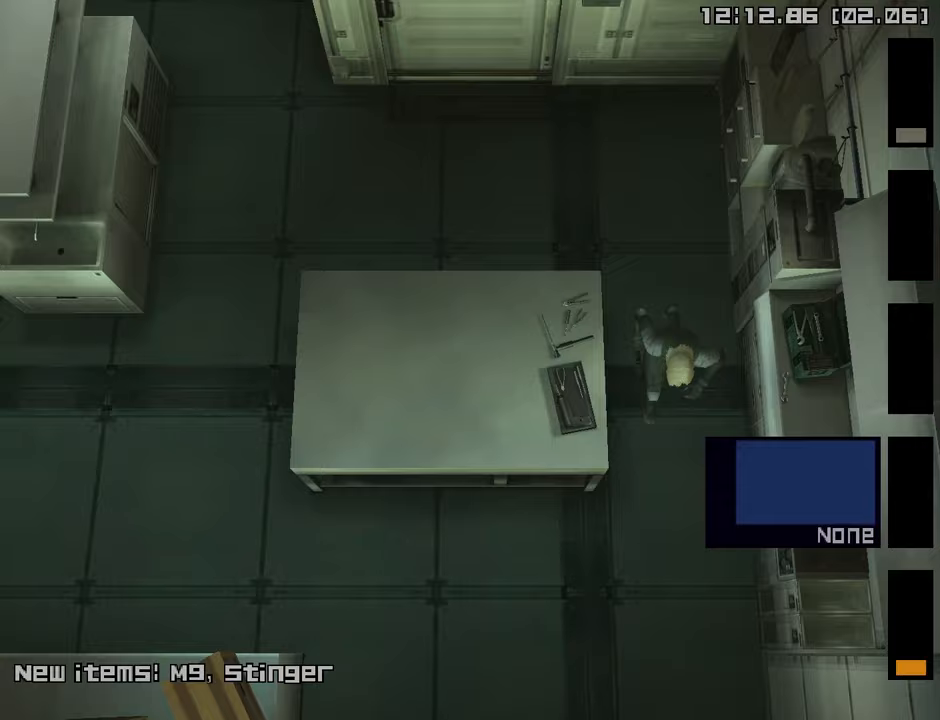
{"buttons": [], "left_stick": "down-left", "right_stick": "center", "events": [[50, "left_stick", "down"], [450, "left_stick", "down-left"]]}
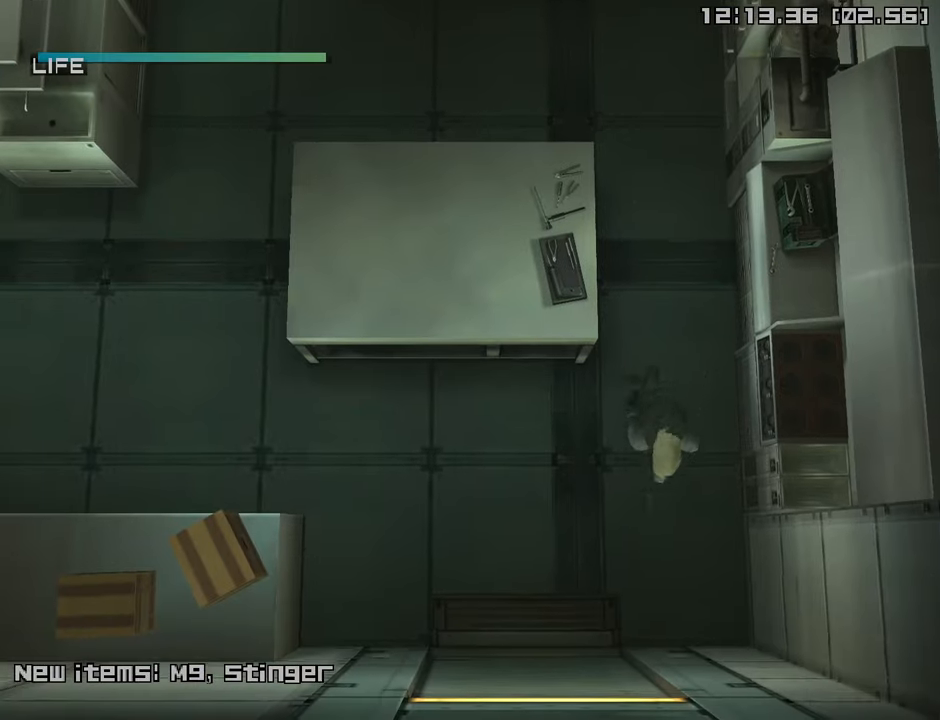
{"buttons": [], "left_stick": "down-left", "right_stick": "center", "events": []}
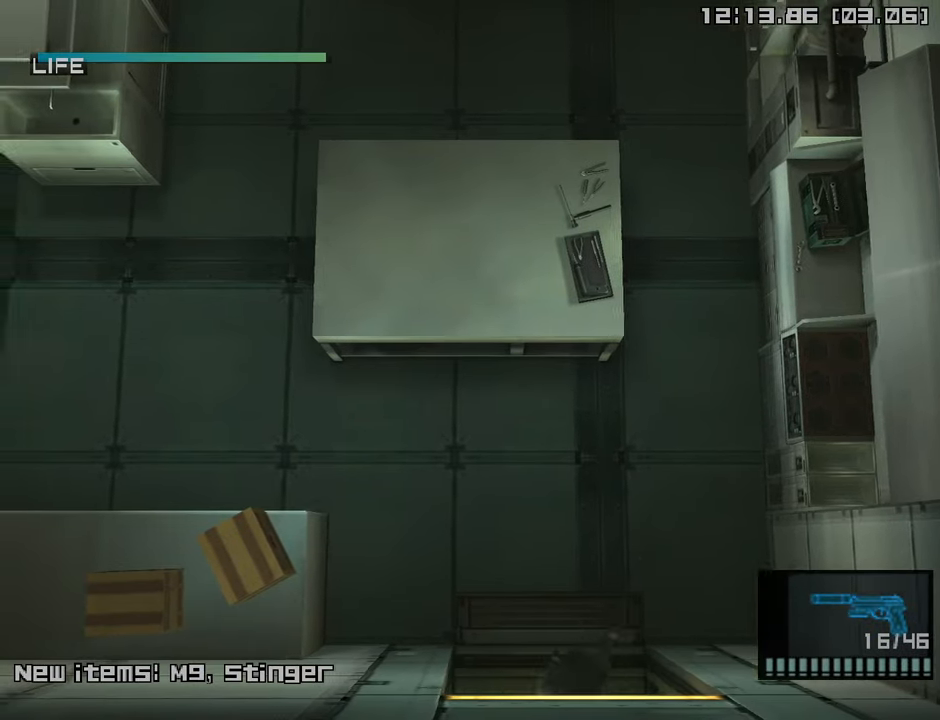
{"buttons": [], "left_stick": "left", "right_stick": "center", "events": [[17, "left_stick", "left"]]}
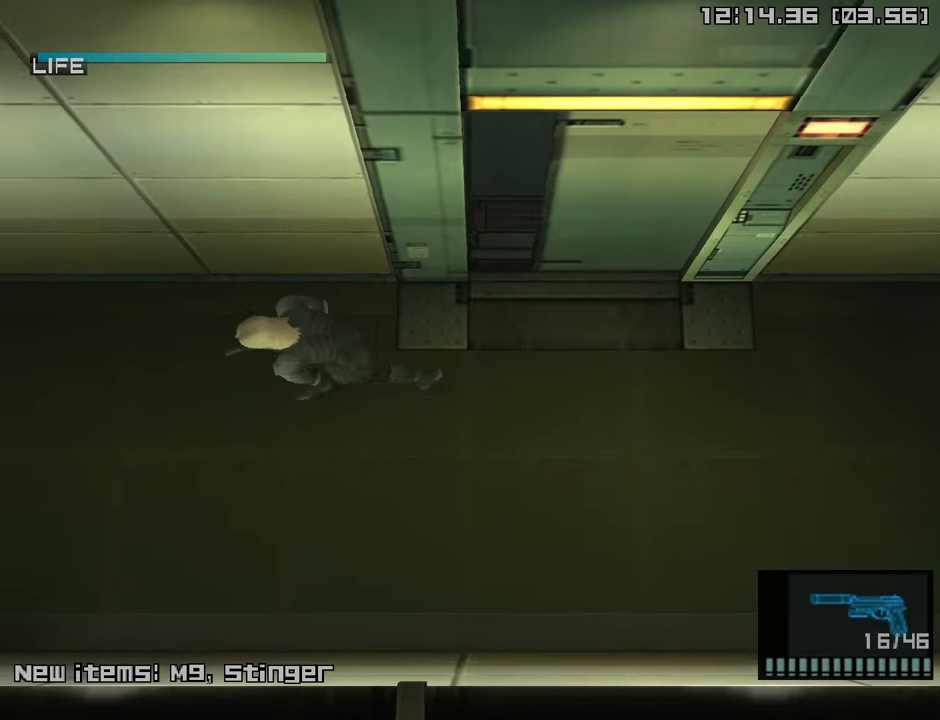
{"buttons": [], "left_stick": "left", "right_stick": "center", "events": []}
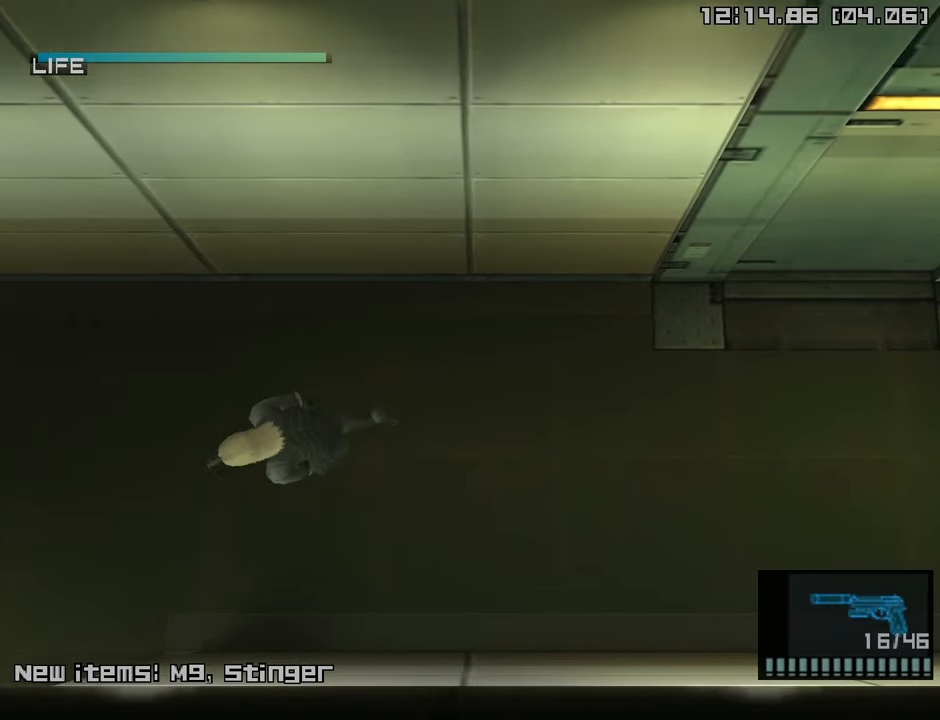
{"buttons": [], "left_stick": "down", "right_stick": "center", "events": [[133, "left_stick", "down-left"], [283, "left_stick", "down"]]}
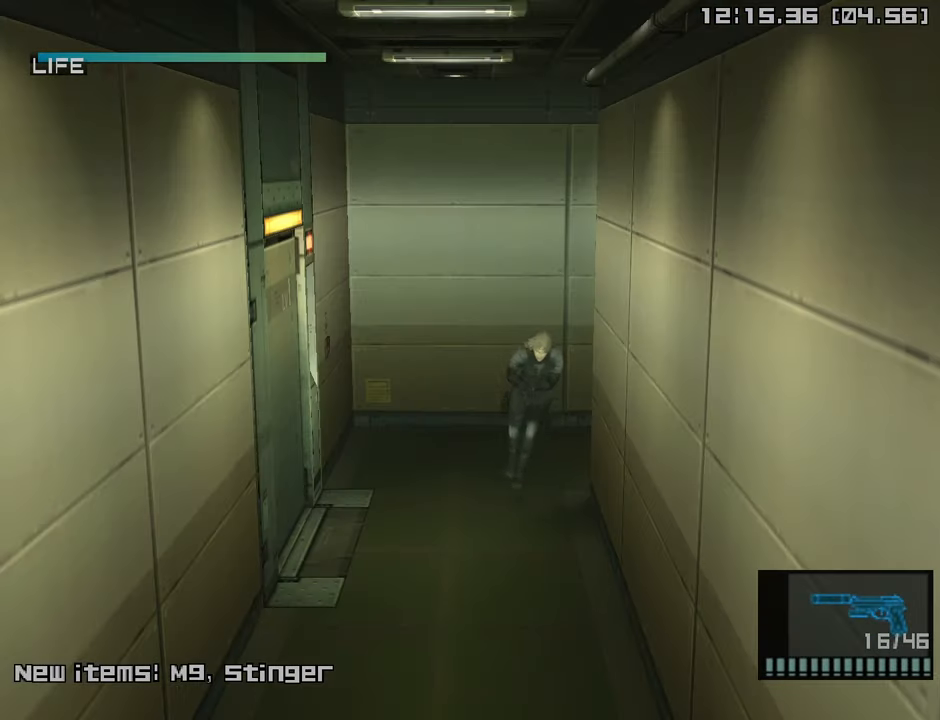
{"buttons": ["L2"], "left_stick": "center", "right_stick": "center", "events": [[167, "CROSS", "down"], [300, "CROSS", "up"], [367, "left_stick", "center"], [467, "L2", "down"]]}
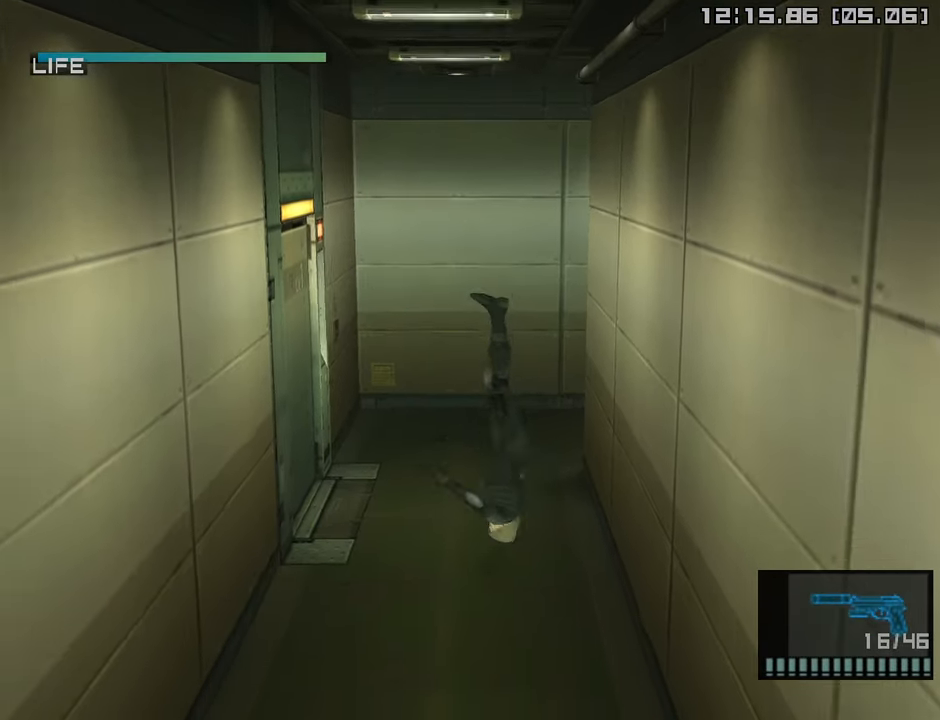
{"buttons": [], "left_stick": "down", "right_stick": "center", "events": [[33, "left_stick", "down"], [67, "L2", "up"], [167, "L2", "down"], [217, "L2", "up"]]}
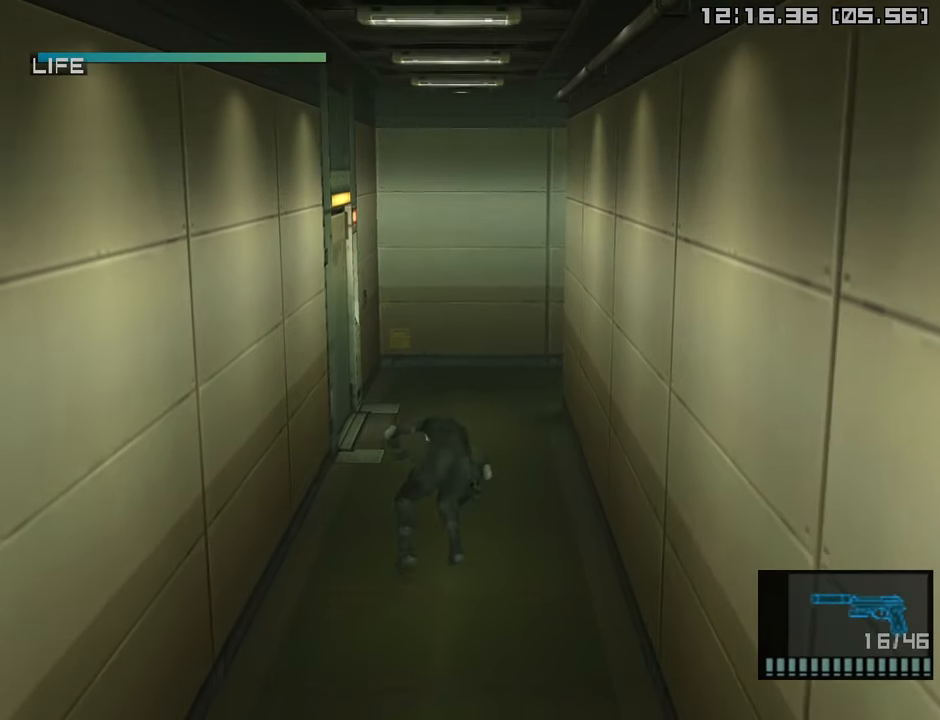
{"buttons": ["L2"], "left_stick": "center", "right_stick": "center", "events": [[350, "CROSS", "down"], [400, "L2", "down"], [467, "CROSS", "up"], [483, "left_stick", "center"]]}
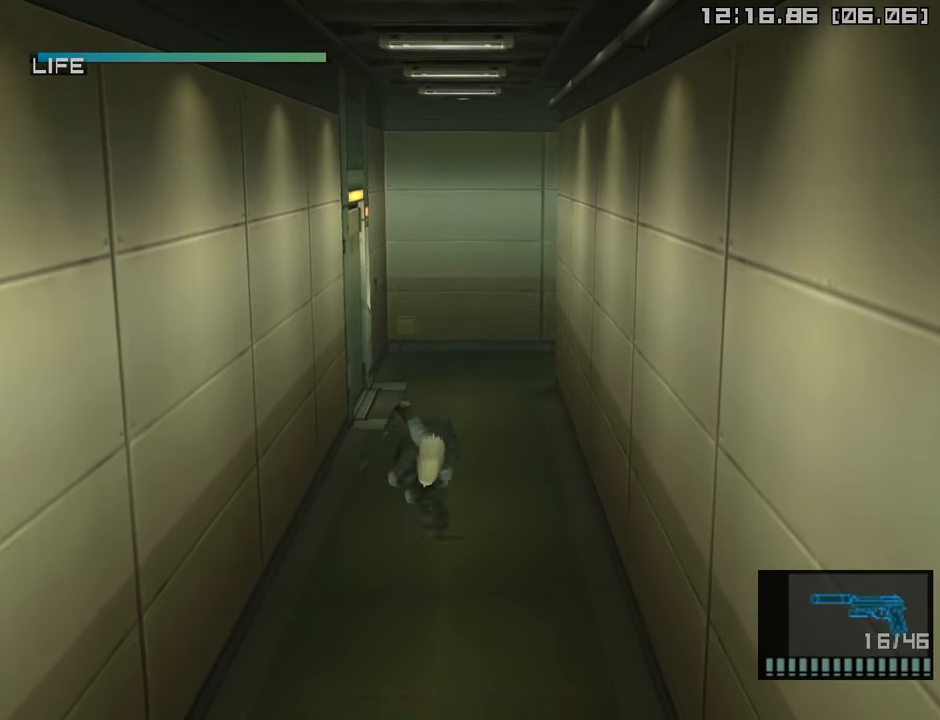
{"buttons": ["L2", "DPAD_DOWN"], "left_stick": "center", "right_stick": "center", "events": [[333, "DPAD_DOWN", "down"], [433, "DPAD_DOWN", "up"], [500, "DPAD_DOWN", "down"]]}
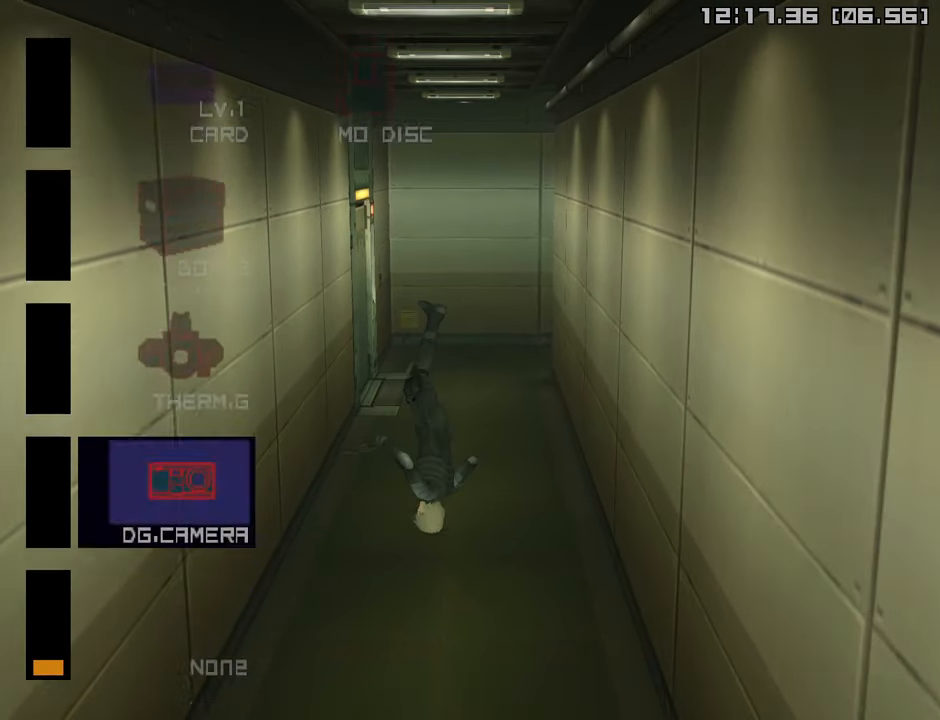
{"buttons": ["L2"], "left_stick": "down", "right_stick": "center", "events": [[83, "DPAD_DOWN", "up"], [150, "DPAD_DOWN", "down"], [267, "DPAD_DOWN", "up"], [317, "L2", "up"], [483, "left_stick", "down"], [500, "L2", "down"]]}
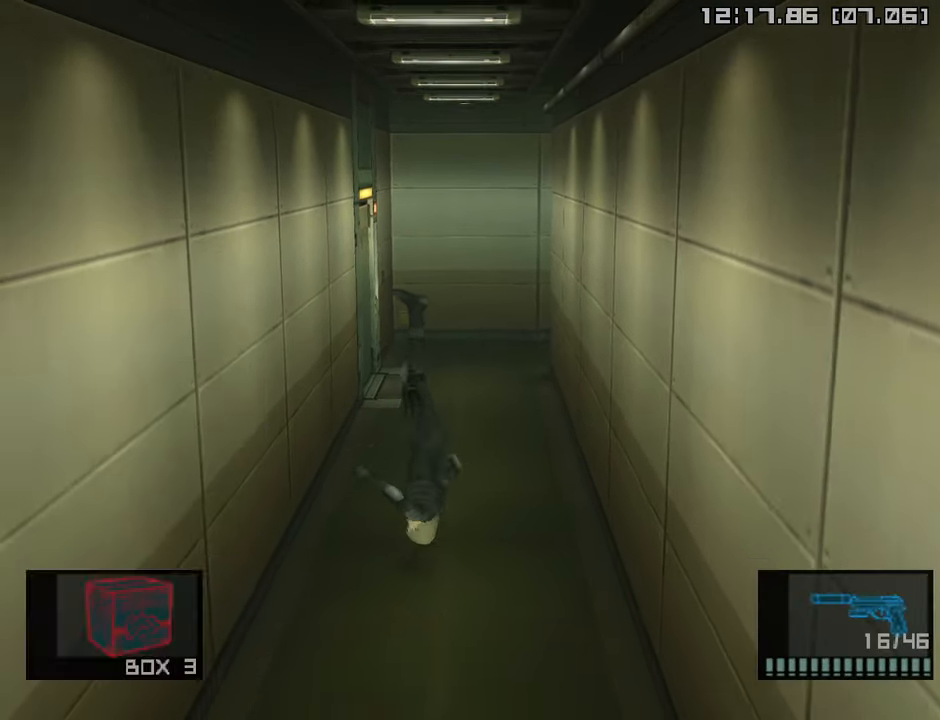
{"buttons": [], "left_stick": "down", "right_stick": "center", "events": [[50, "L2", "up"]]}
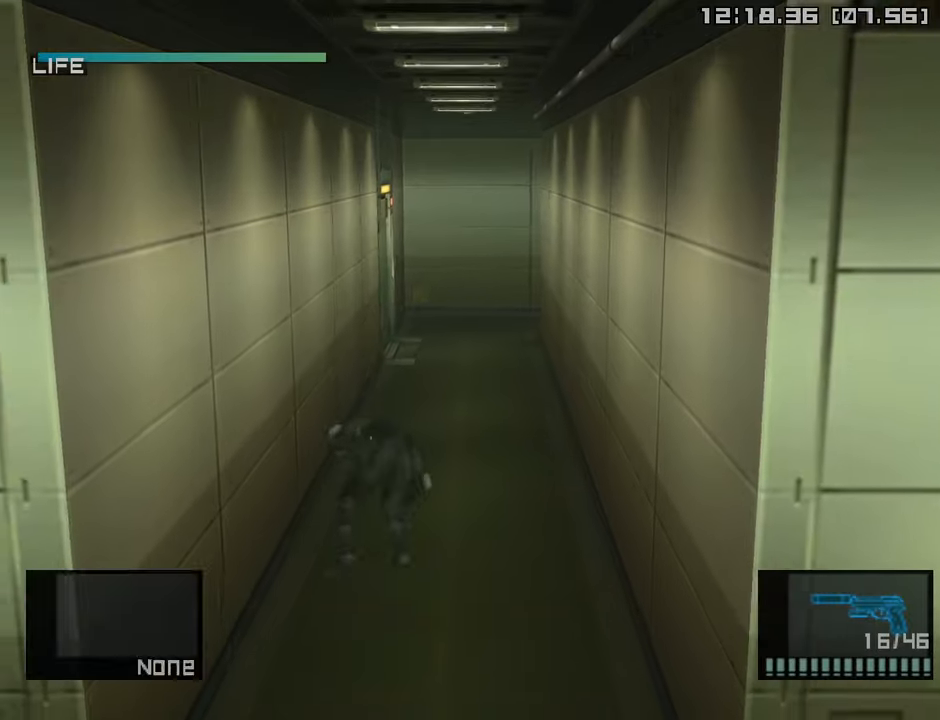
{"buttons": [], "left_stick": "down", "right_stick": "center", "events": []}
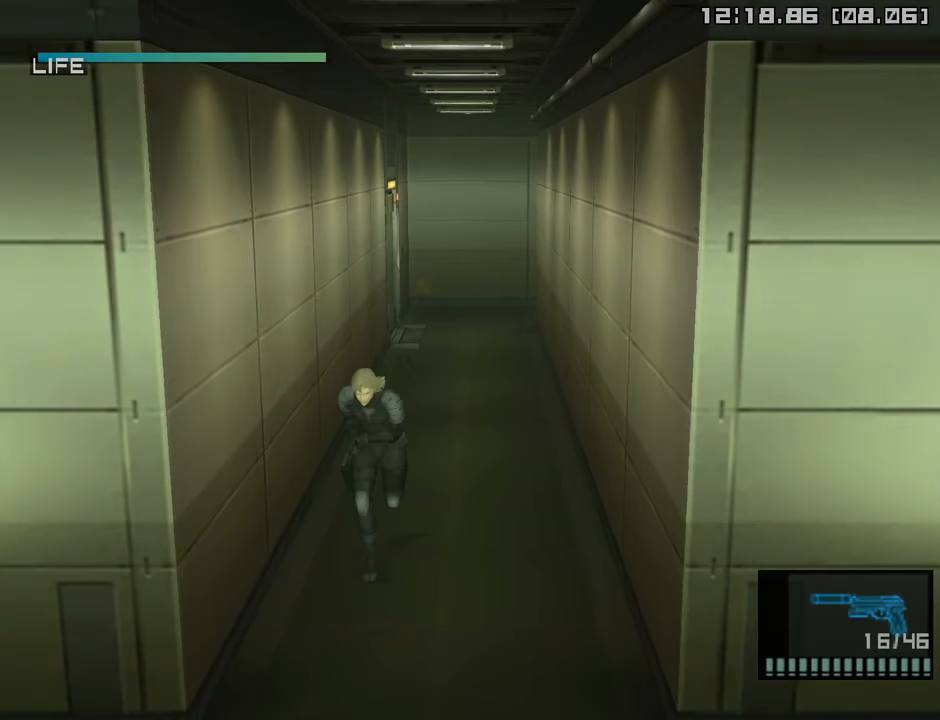
{"buttons": ["L2"], "left_stick": "down", "right_stick": "center", "events": [[467, "L2", "down"]]}
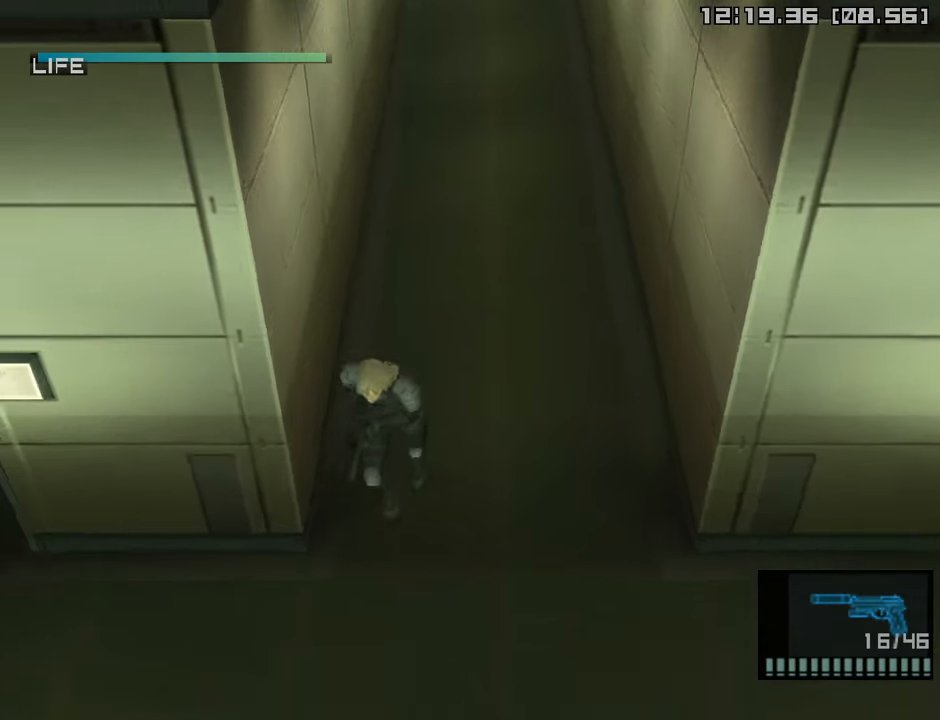
{"buttons": ["L2"], "left_stick": "left", "right_stick": "center", "events": [[17, "left_stick", "down-left"], [34, "L2", "up"], [134, "left_stick", "left"], [450, "L2", "down"]]}
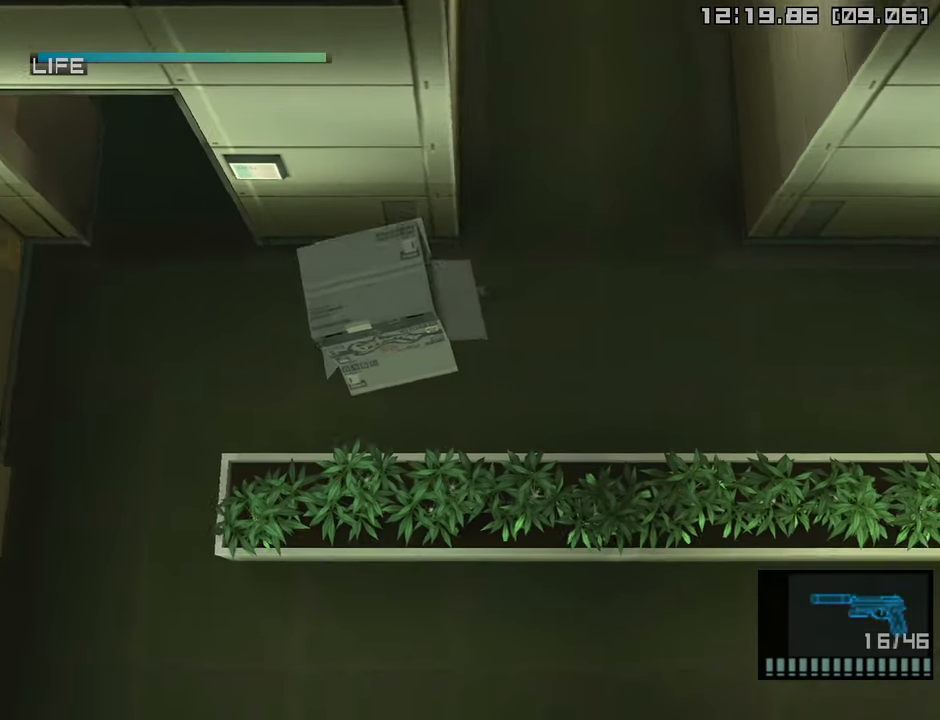
{"buttons": [], "left_stick": "down", "right_stick": "center", "events": [[50, "L2", "up"], [217, "left_stick", "down-left"], [400, "left_stick", "down"]]}